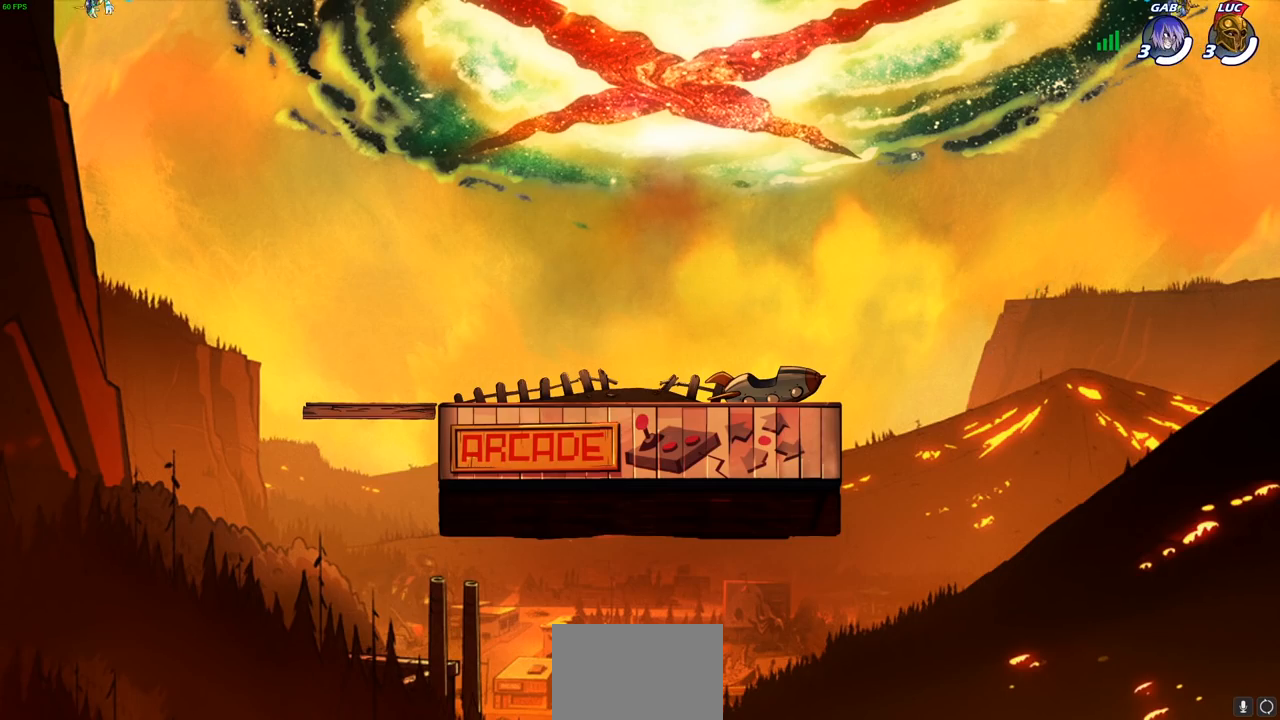
Gameplay with a controller (PlayStation layout); each line is a JSON object with the inputs held at the frame after it (dt_ms = milliseconds from this image to that frame). "events" lists button and stick changes between this image and that frame as [ms after this image, input, new state], when the widget could be followed in between.
{"dt_ms": 500, "buttons": ["SELECT"], "left_stick": "center", "right_stick": "center", "events": [[300, "SELECT", "down"]]}
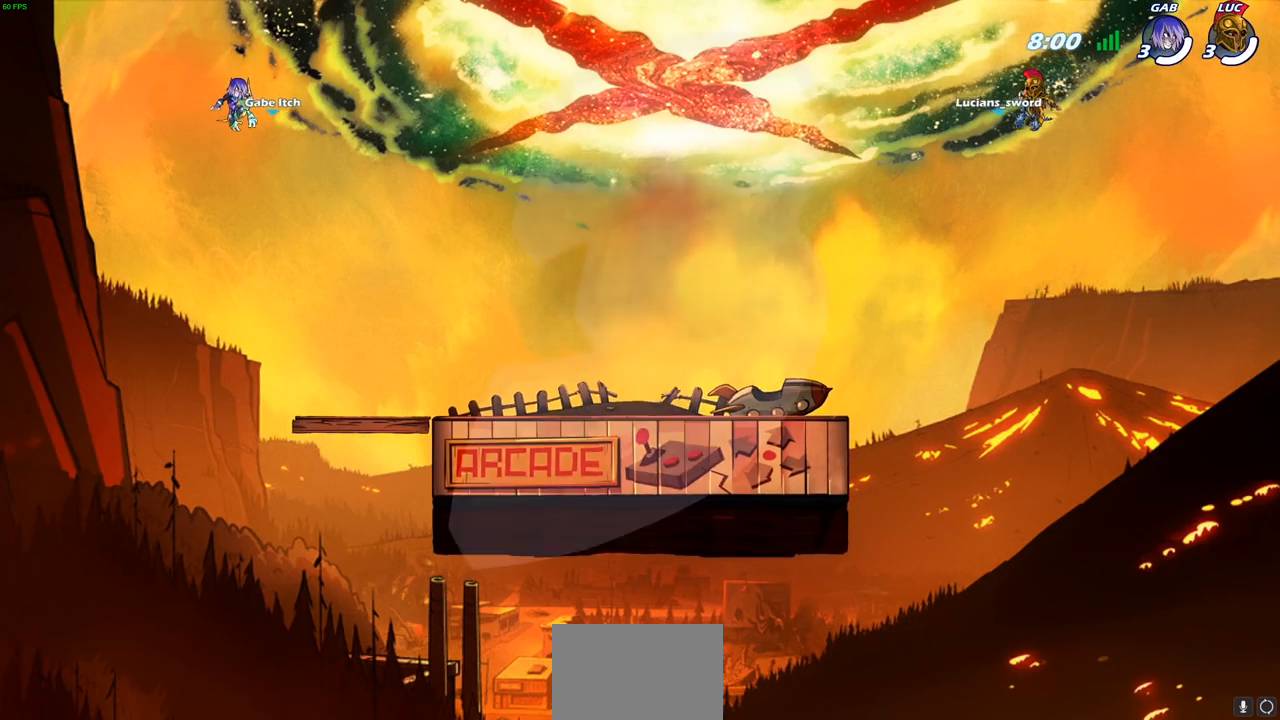
{"dt_ms": 500, "buttons": ["SELECT"], "left_stick": "center", "right_stick": "center", "events": []}
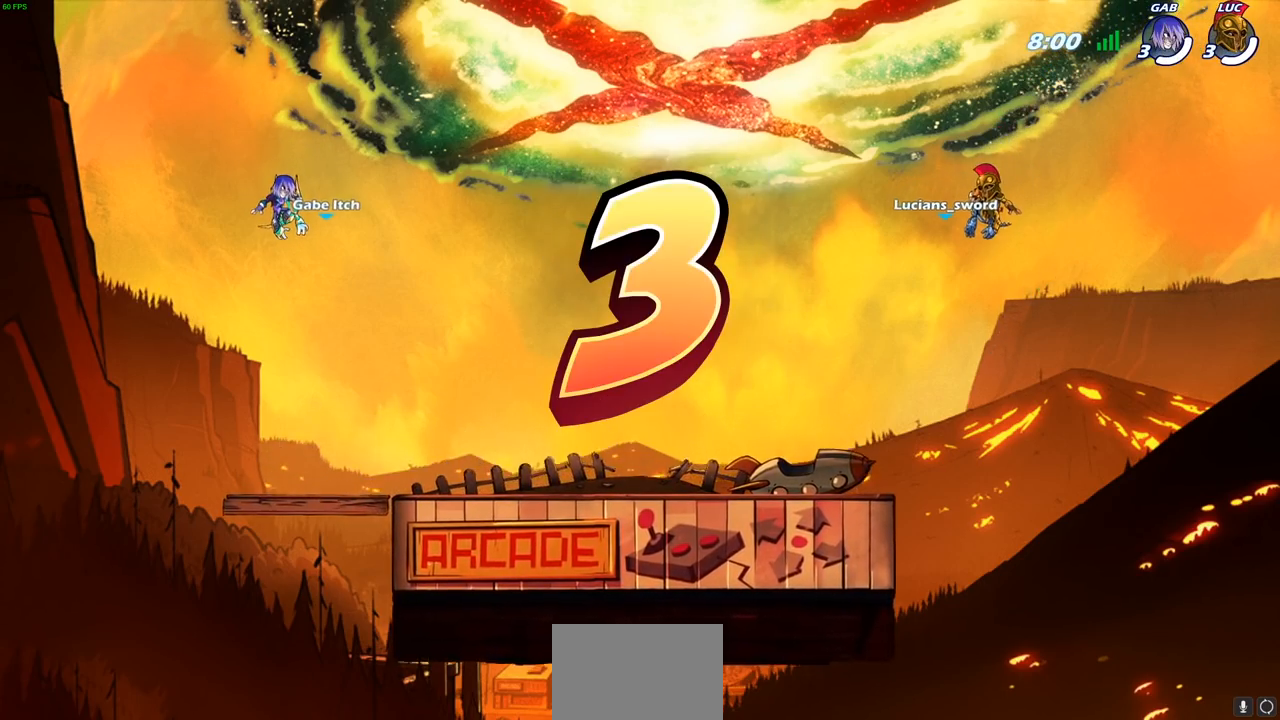
{"dt_ms": 500, "buttons": ["SELECT"], "left_stick": "center", "right_stick": "center", "events": []}
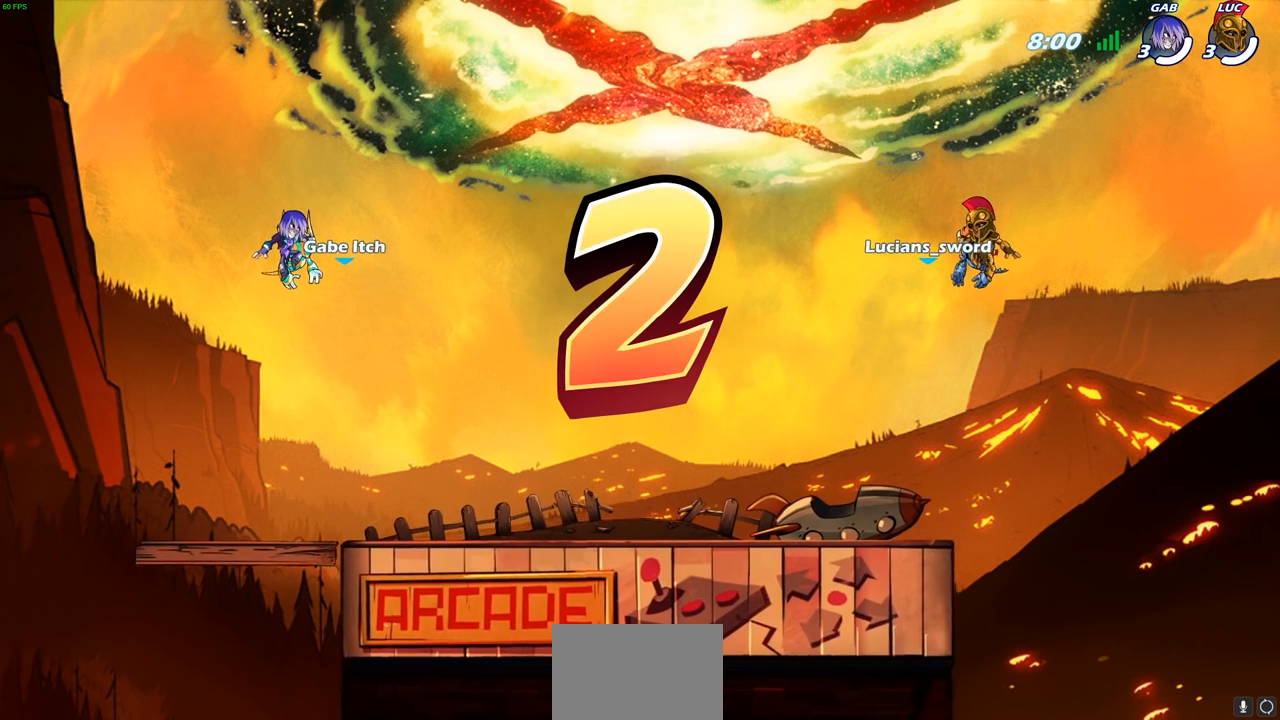
{"dt_ms": 500, "buttons": ["SELECT"], "left_stick": "center", "right_stick": "center", "events": []}
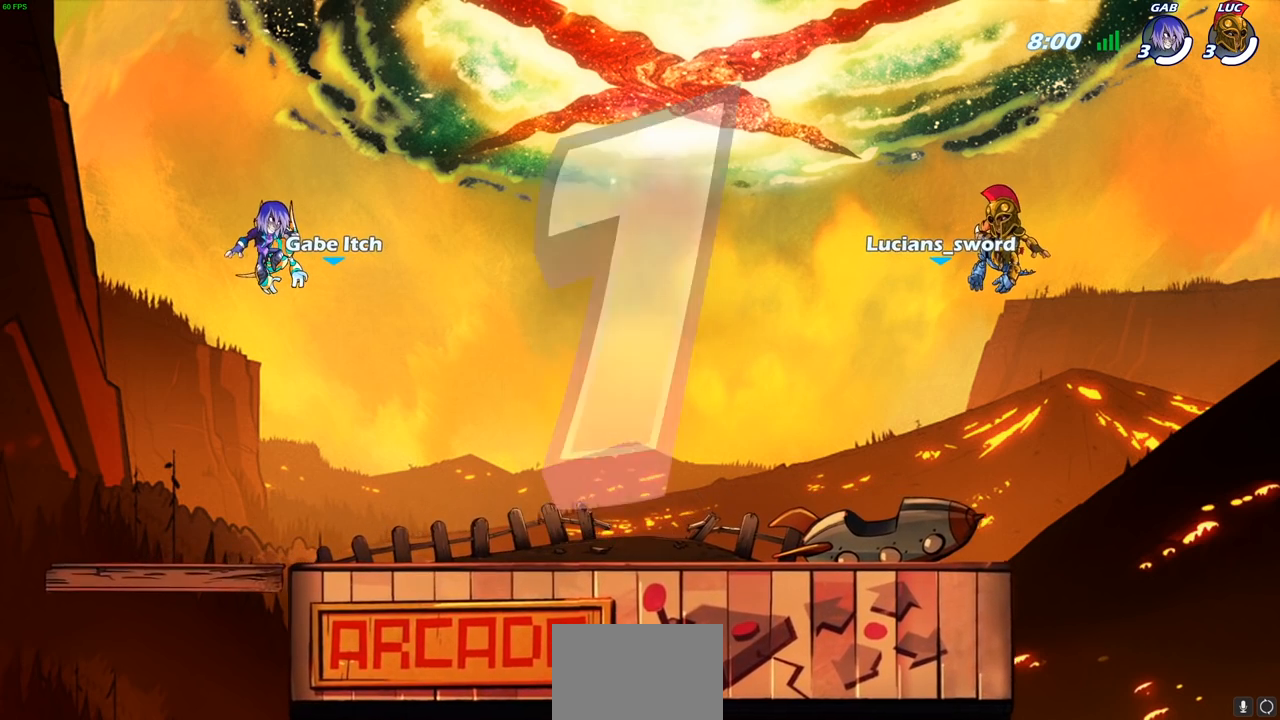
{"dt_ms": 500, "buttons": ["SELECT"], "left_stick": "center", "right_stick": "center", "events": []}
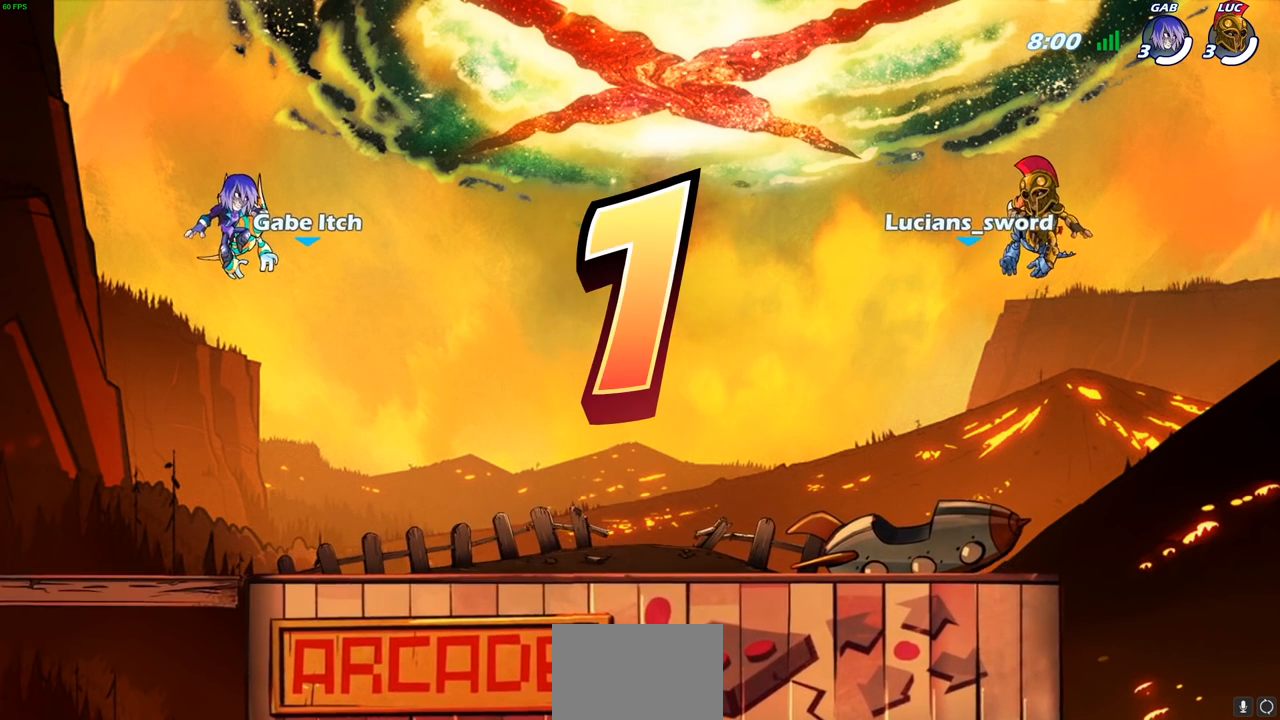
{"dt_ms": 500, "buttons": [], "left_stick": "center", "right_stick": "center", "events": [[83, "SELECT", "up"]]}
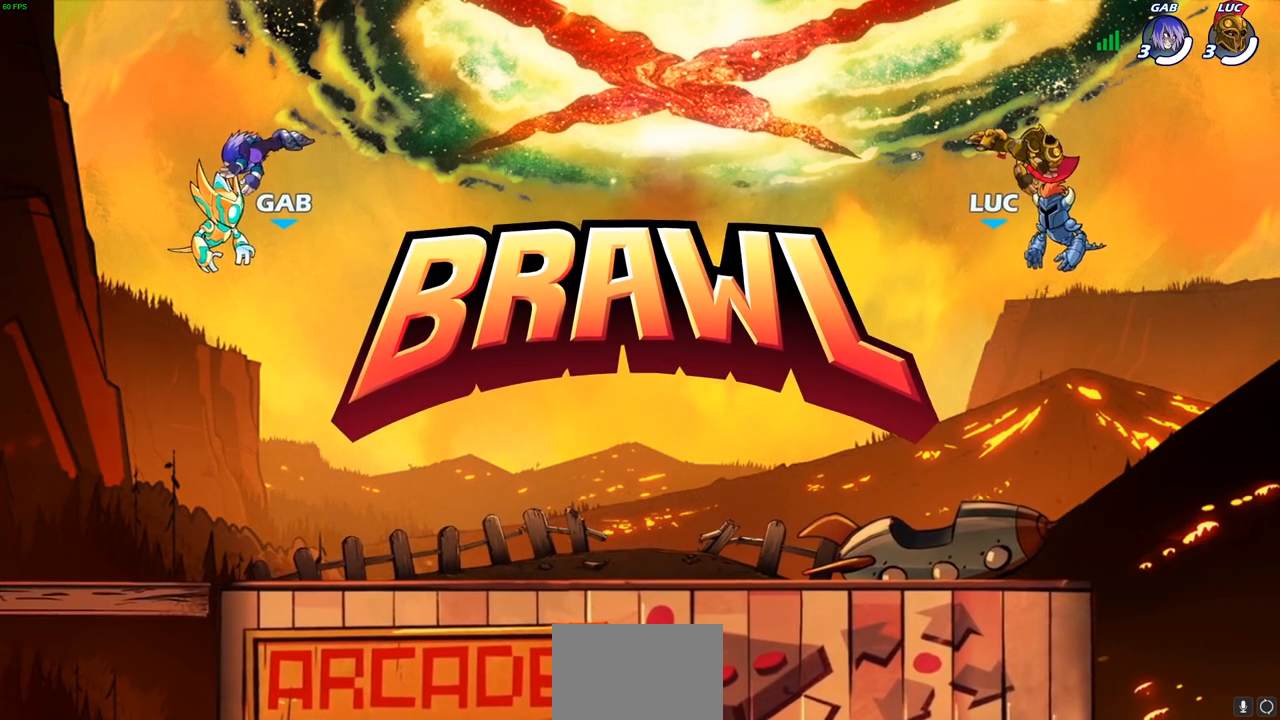
{"dt_ms": 500, "buttons": [], "left_stick": "center", "right_stick": "center", "events": []}
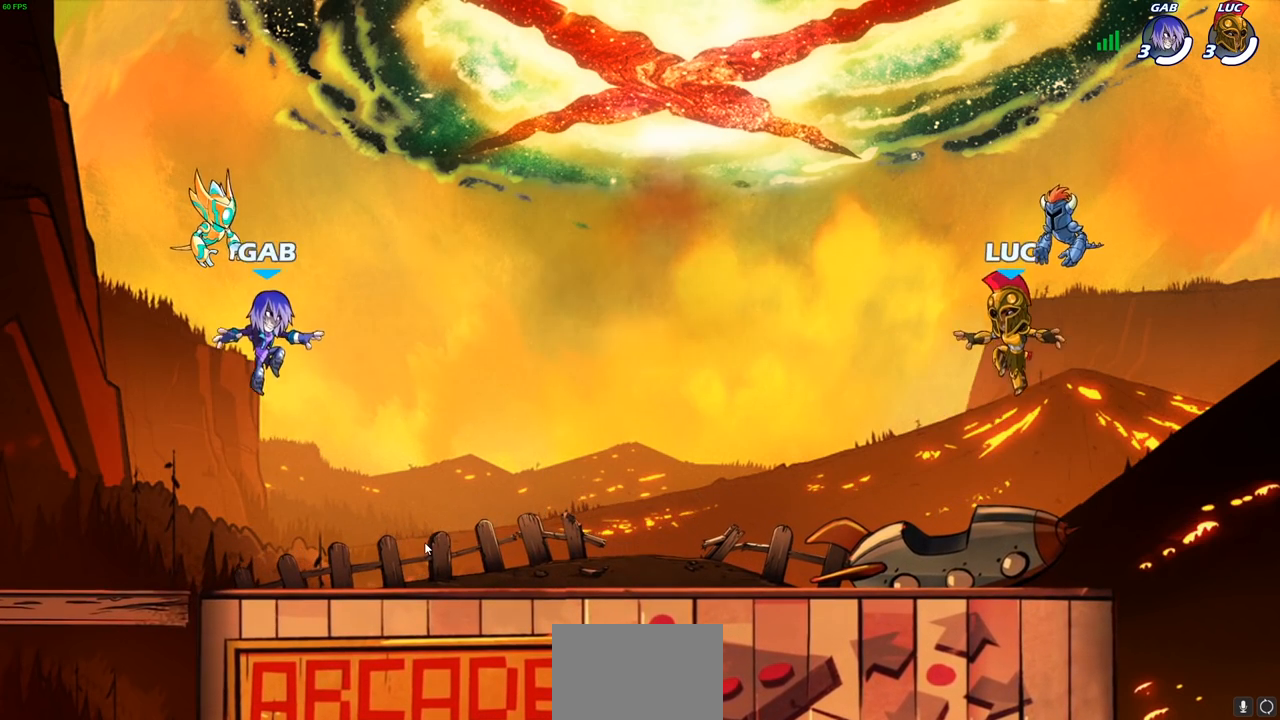
{"dt_ms": 500, "buttons": ["SELECT"], "left_stick": "center", "right_stick": "center", "events": [[467, "SELECT", "down"]]}
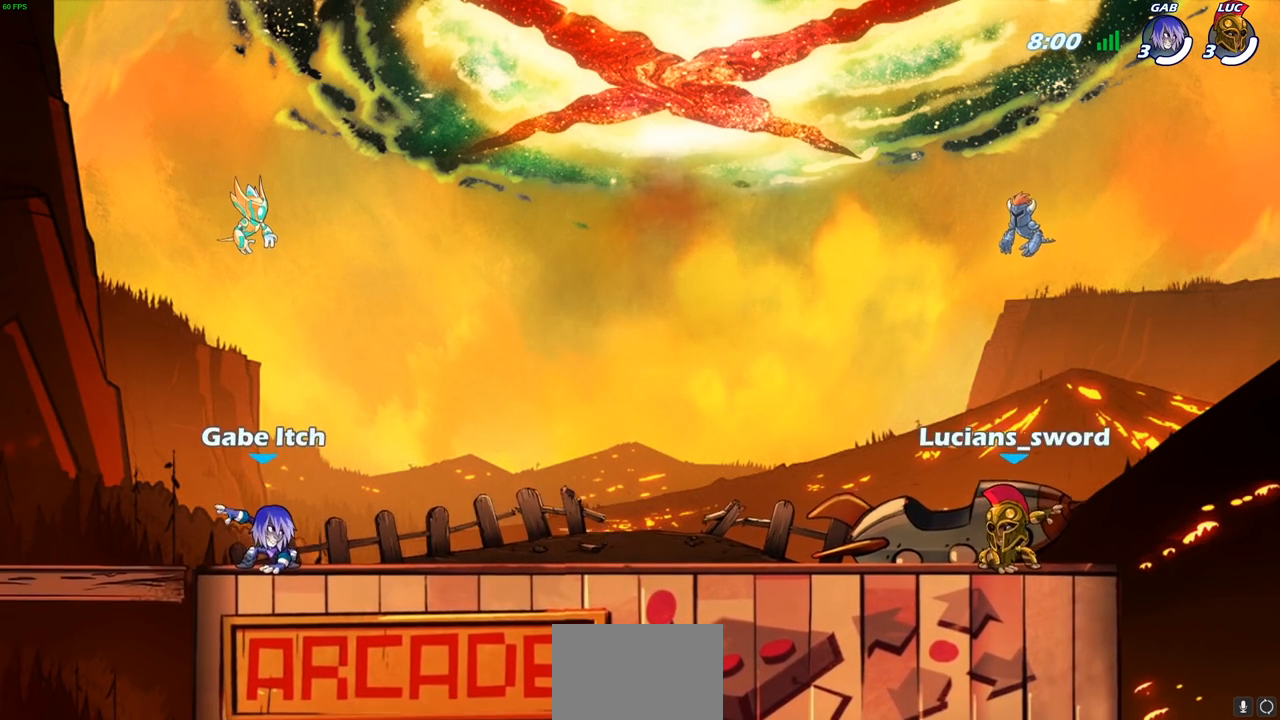
{"dt_ms": 500, "buttons": ["SELECT"], "left_stick": "center", "right_stick": "center", "events": []}
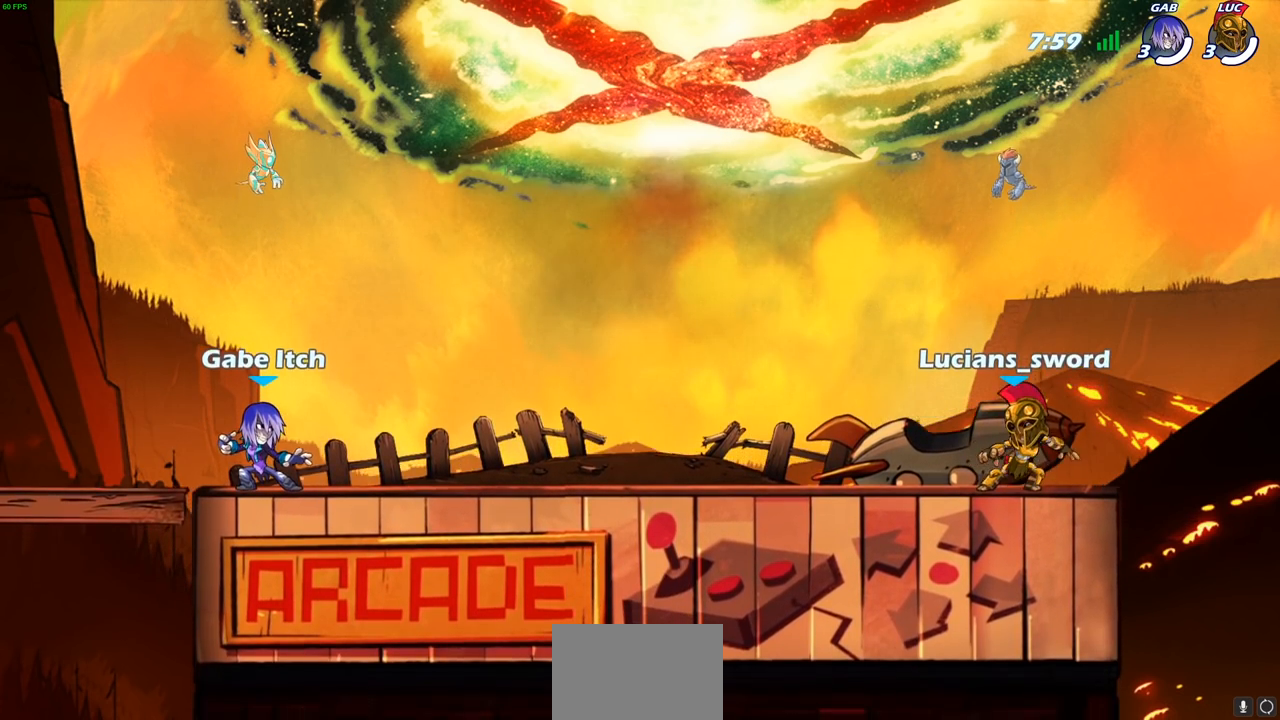
{"dt_ms": 500, "buttons": ["SELECT"], "left_stick": "center", "right_stick": "center", "events": []}
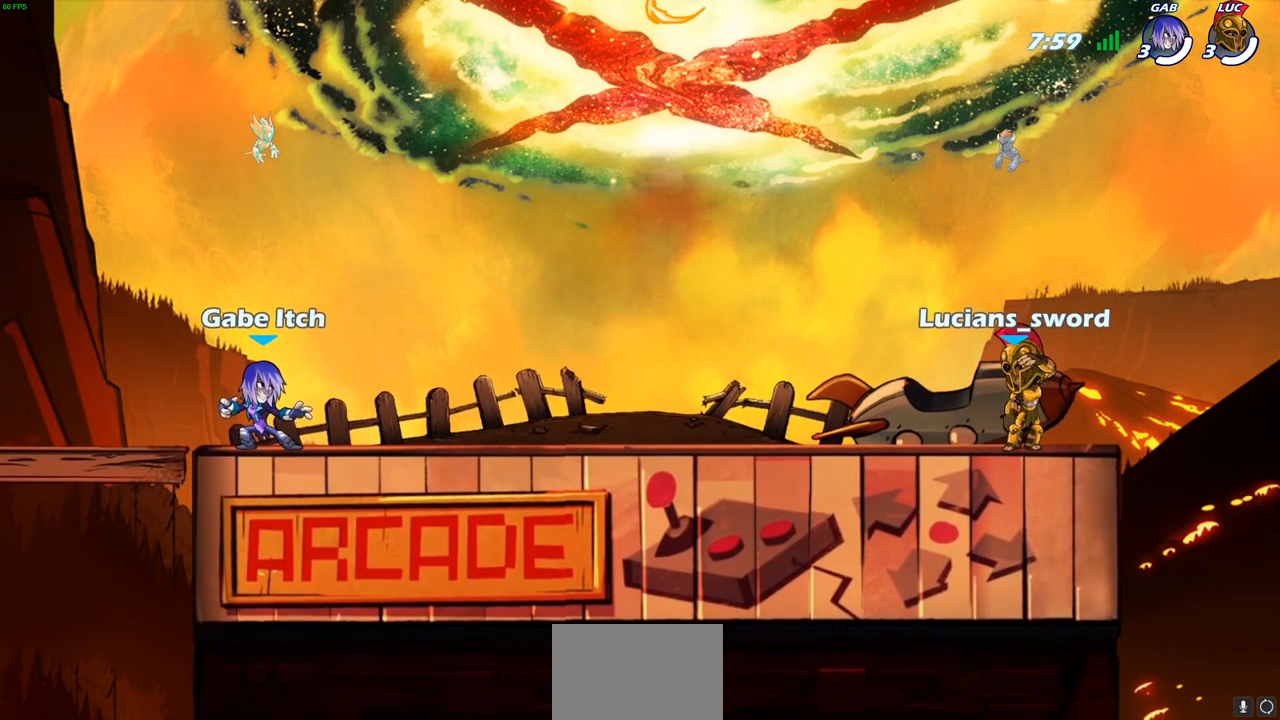
{"dt_ms": 500, "buttons": ["SELECT"], "left_stick": "center", "right_stick": "center", "events": []}
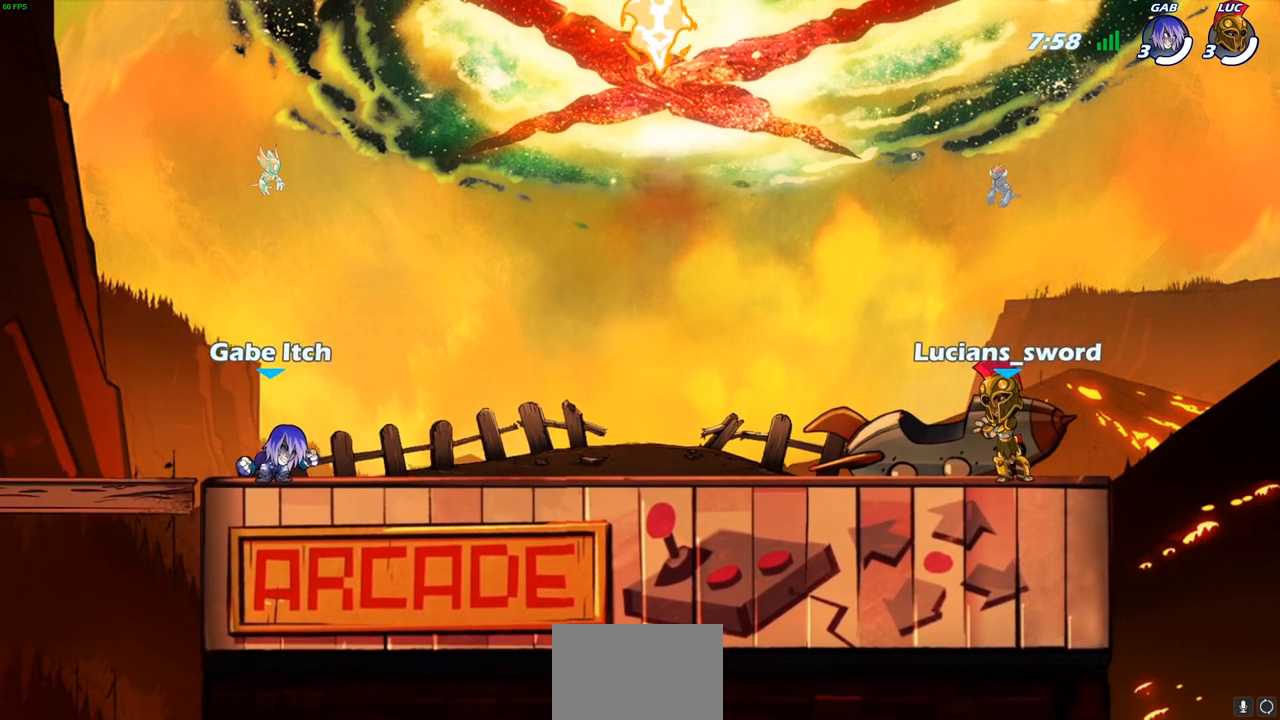
{"dt_ms": 500, "buttons": ["R2"], "left_stick": "left", "right_stick": "center", "events": [[17, "SELECT", "up"], [300, "left_stick", "left"], [483, "R2", "down"]]}
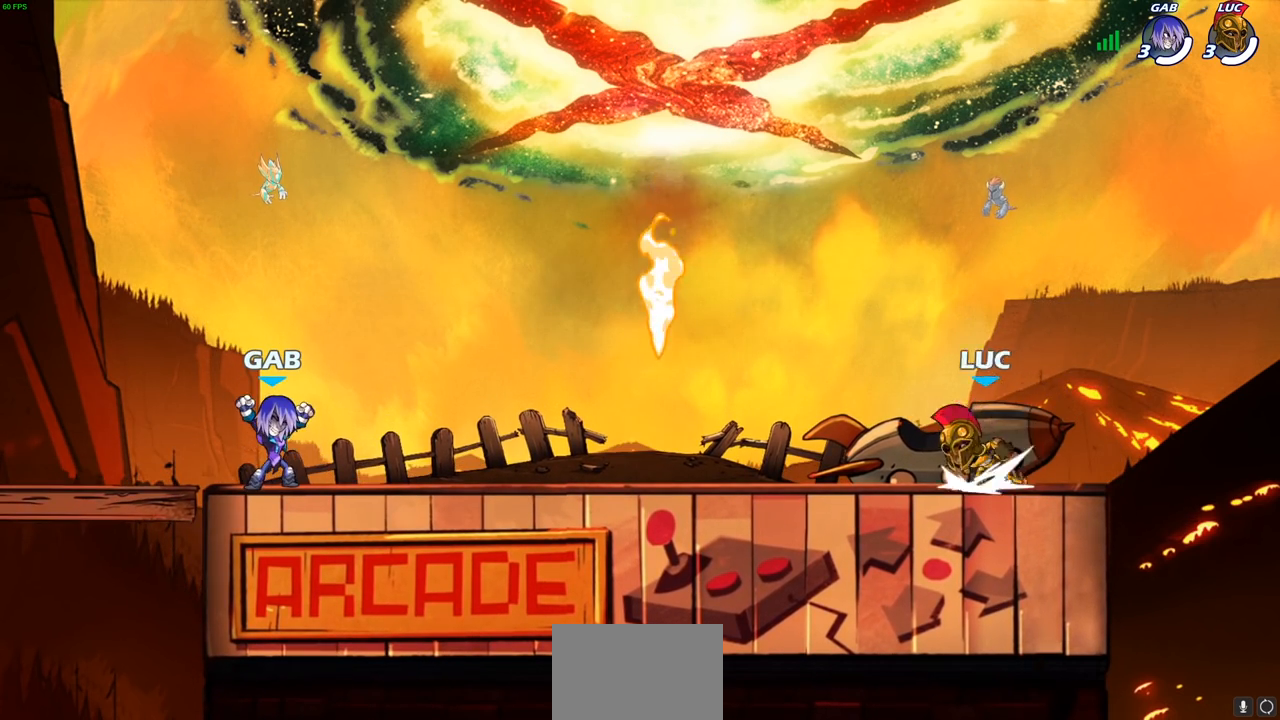
{"dt_ms": 500, "buttons": ["R1"], "left_stick": "right", "right_stick": "center", "events": [[17, "CROSS", "down"], [117, "CROSS", "up"], [117, "R2", "up"], [183, "left_stick", "down-left"], [367, "left_stick", "down-right"], [400, "R1", "down"], [400, "R2", "down"], [433, "left_stick", "right"], [450, "R2", "up"]]}
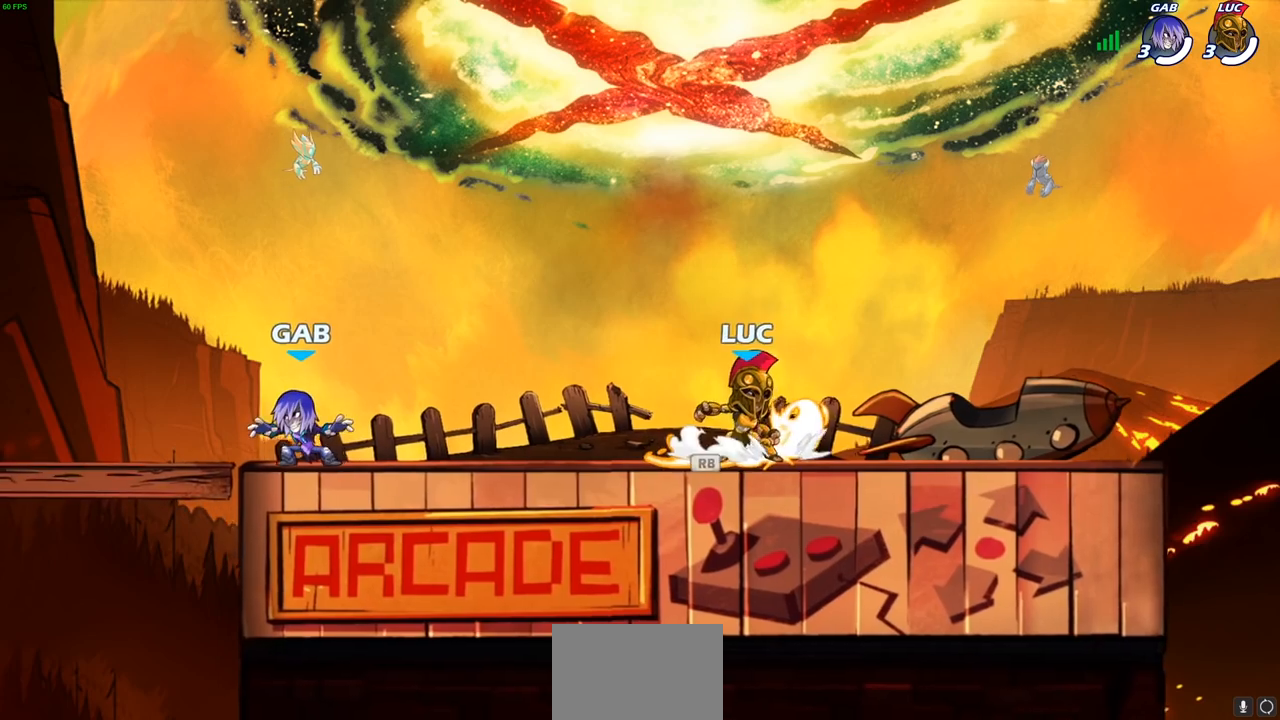
{"dt_ms": 500, "buttons": [], "left_stick": "center", "right_stick": "center", "events": [[17, "R1", "up"], [17, "left_stick", "up-right"], [83, "R2", "down"], [117, "CROSS", "down"], [217, "left_stick", "up-left"], [267, "SQUARE", "down"], [300, "R2", "up"], [317, "left_stick", "center"], [350, "CROSS", "up"], [350, "SQUARE", "up"]]}
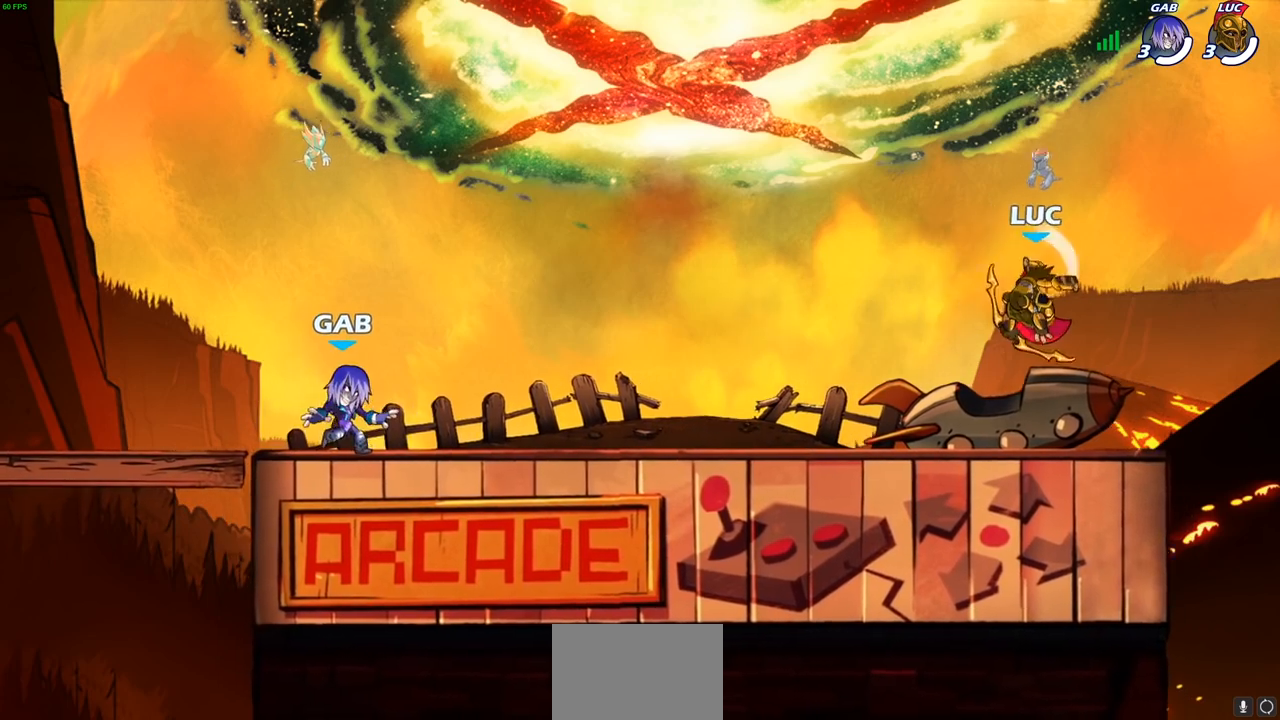
{"dt_ms": 1000, "buttons": [], "left_stick": "right", "right_stick": "center"}
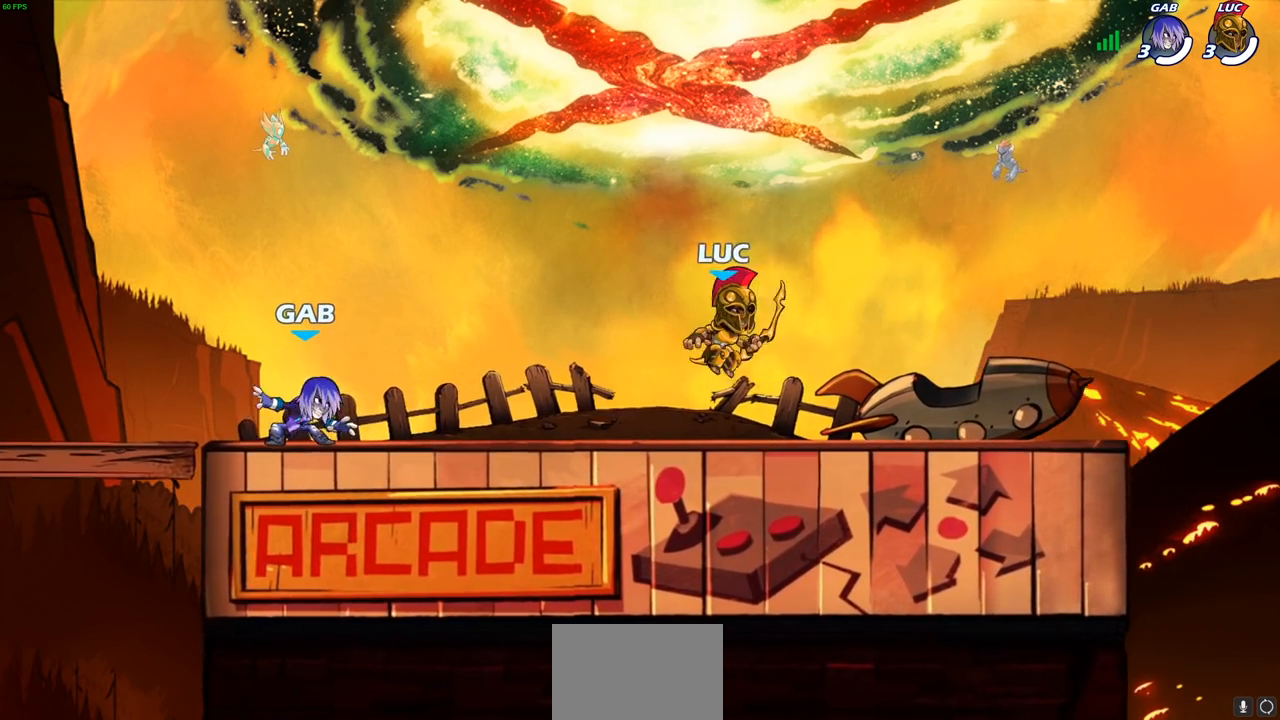
{"dt_ms": 500, "buttons": [], "left_stick": "center", "right_stick": "center", "events": [[200, "R2", "down"], [217, "R1", "down"], [233, "CROSS", "down"], [233, "left_stick", "up"], [267, "R1", "up"], [317, "SQUARE", "down"], [333, "CROSS", "up"], [383, "left_stick", "center"], [400, "R2", "up"], [417, "SQUARE", "up"]]}
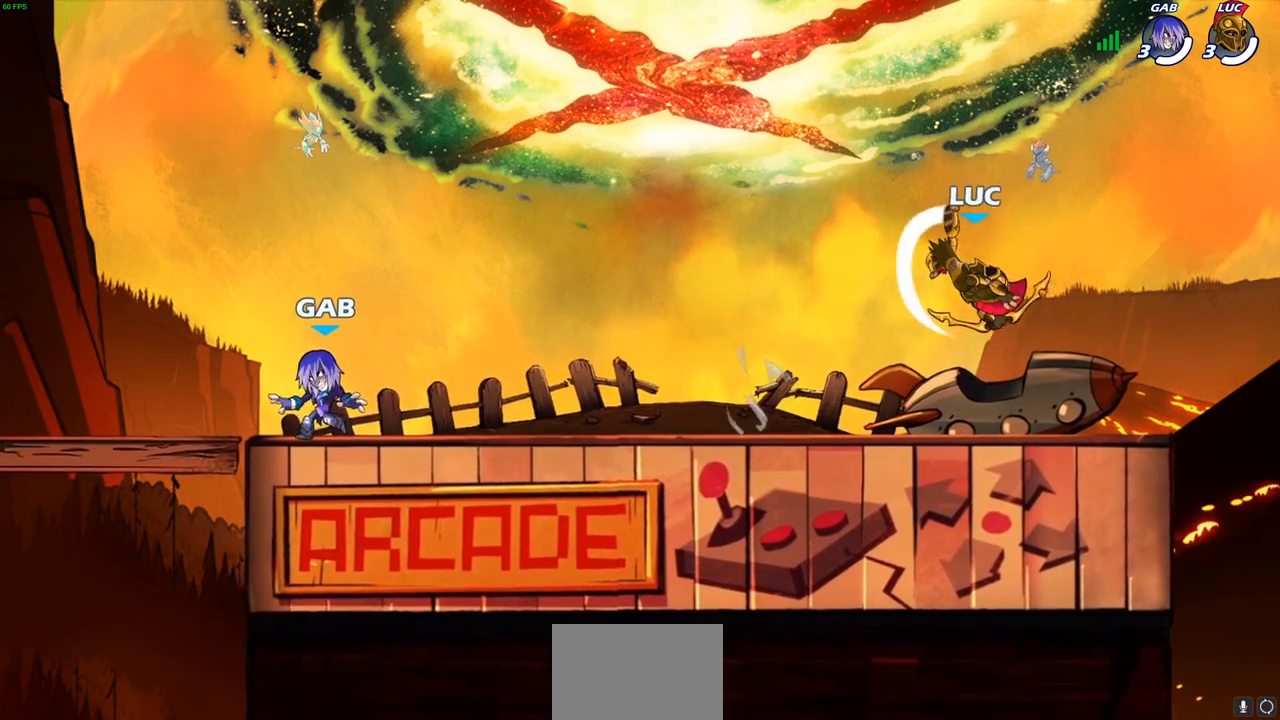
{"dt_ms": 500, "buttons": ["R2"], "left_stick": "left", "right_stick": "center", "events": [[217, "left_stick", "left"], [367, "left_stick", "center"], [433, "left_stick", "left"], [500, "R2", "down"]]}
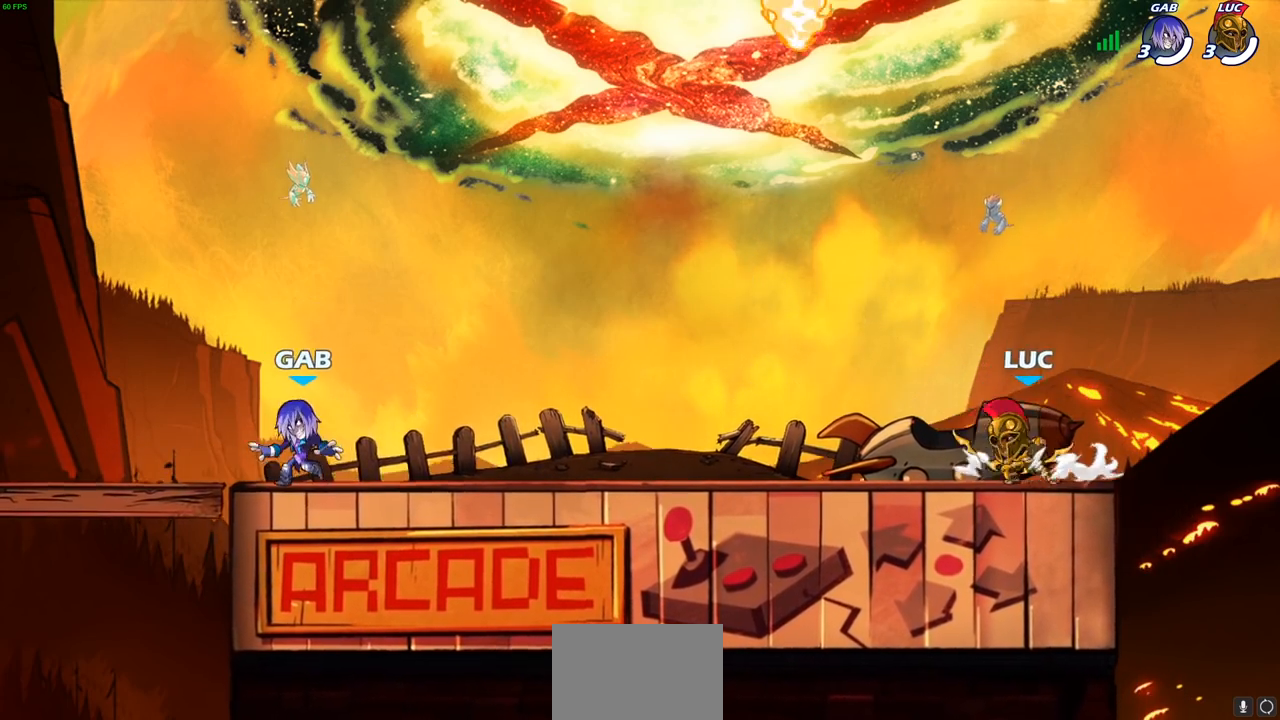
{"dt_ms": 500, "buttons": [], "left_stick": "left", "right_stick": "center", "events": [[33, "CROSS", "down"], [83, "left_stick", "up-right"], [100, "SQUARE", "down"], [150, "CROSS", "up"], [167, "CROSS", "down"], [217, "CROSS", "up"], [217, "SQUARE", "up"], [250, "left_stick", "center"], [300, "R2", "up"], [500, "left_stick", "left"]]}
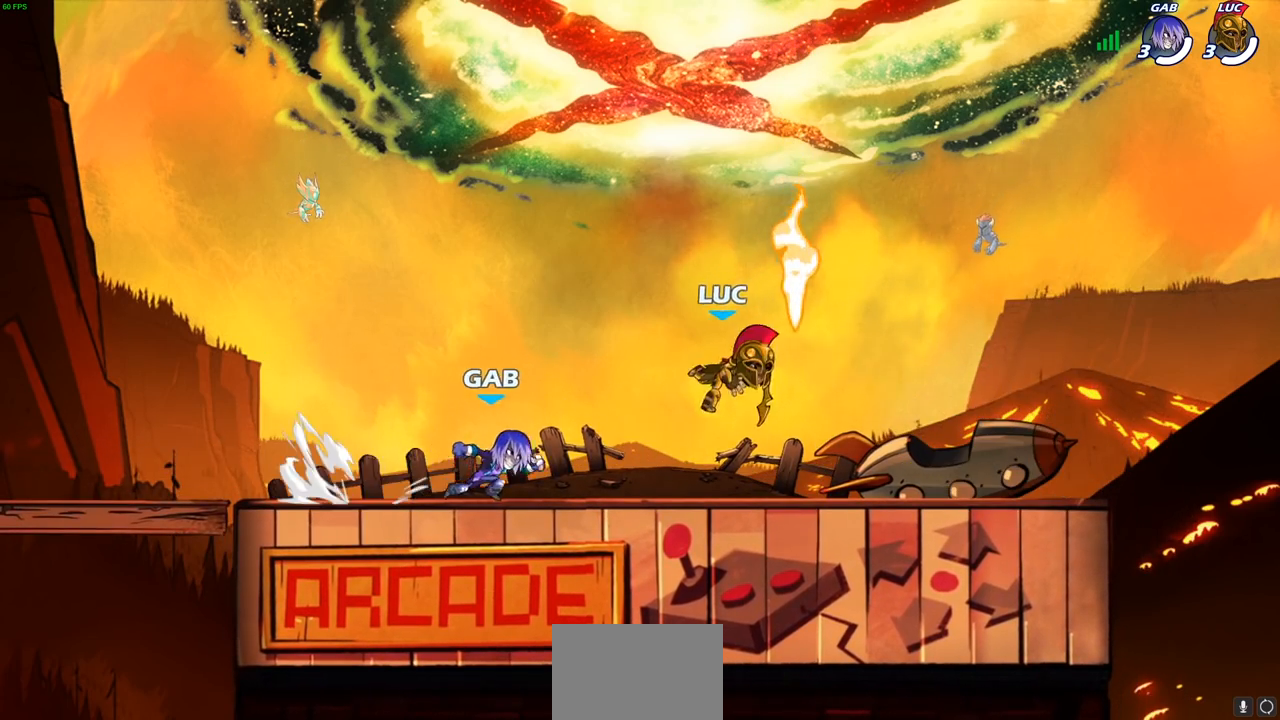
{"dt_ms": 500, "buttons": [], "left_stick": "down-left", "right_stick": "center"}
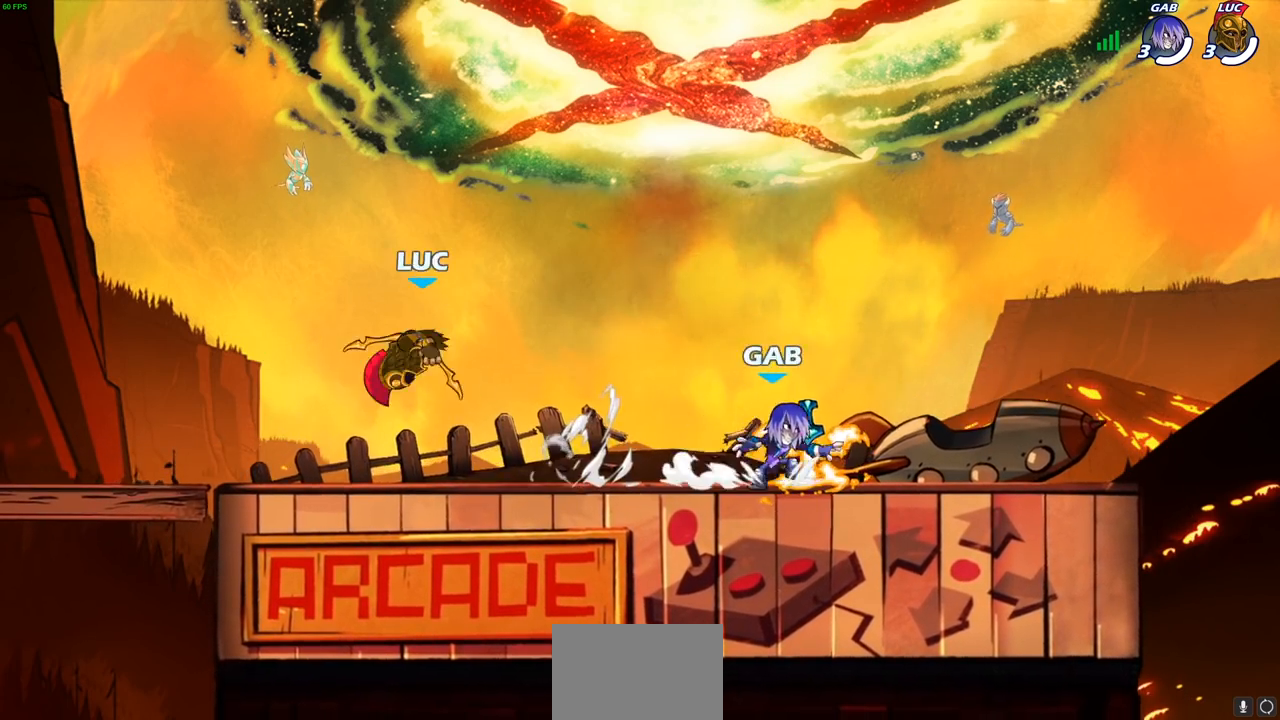
{"dt_ms": 500, "buttons": [], "left_stick": "center", "right_stick": "center", "events": [[100, "left_stick", "down-right"], [283, "R2", "down"], [317, "left_stick", "down"], [333, "SQUARE", "down"], [400, "R2", "up"], [467, "left_stick", "center"], [483, "SQUARE", "up"]]}
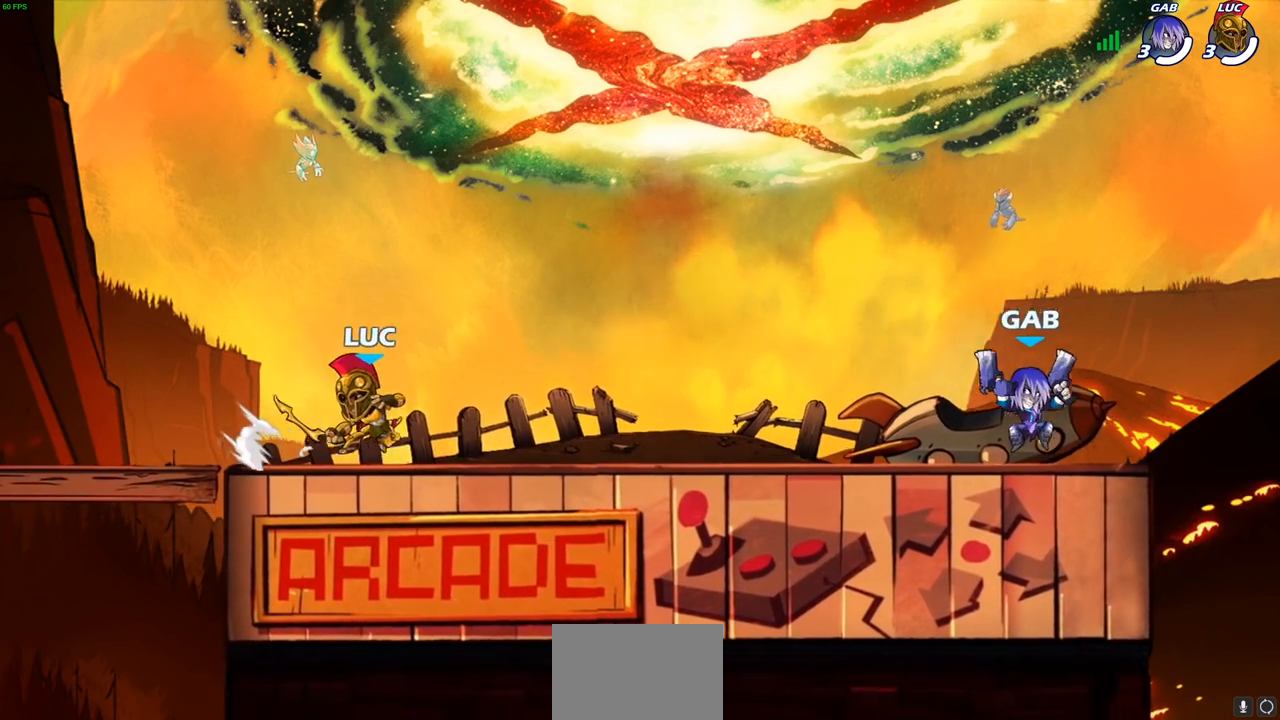
{"dt_ms": 500, "buttons": ["SQUARE"], "left_stick": "right", "right_stick": "center", "events": [[400, "left_stick", "right"], [500, "SQUARE", "down"]]}
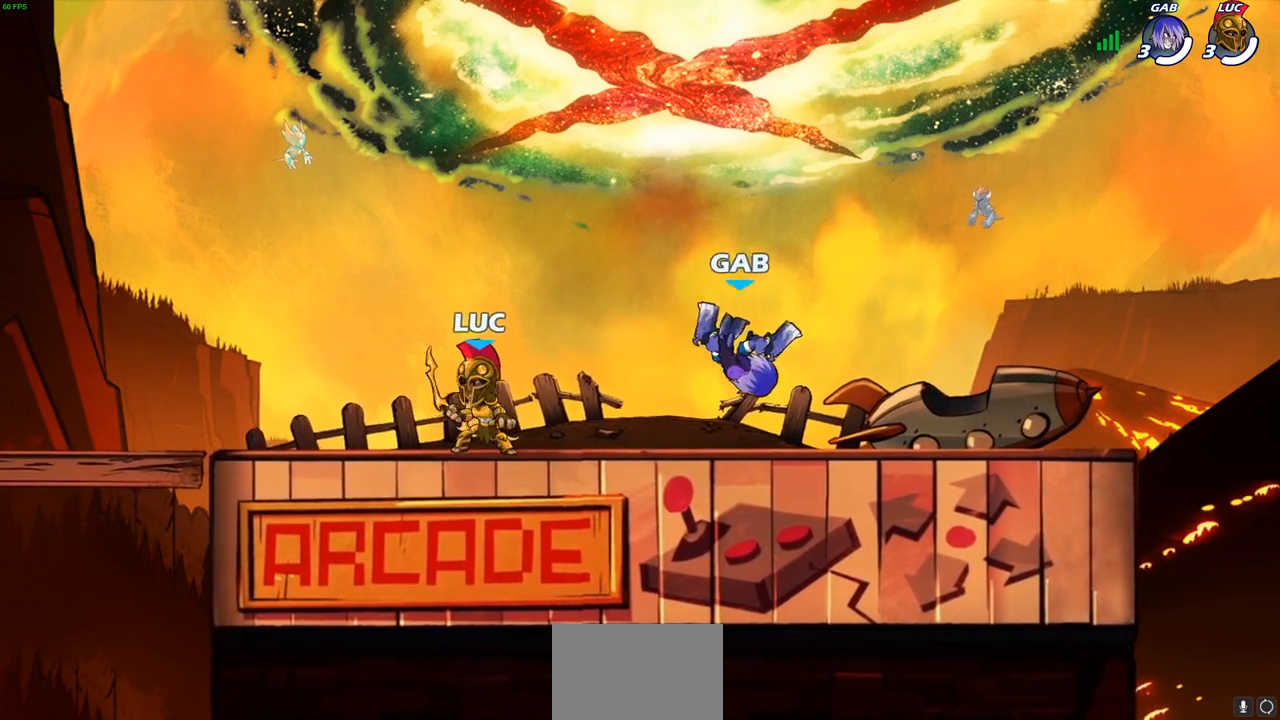
{"dt_ms": 500, "buttons": [], "left_stick": "center", "right_stick": "center", "events": [[100, "SQUARE", "up"], [100, "left_stick", "center"]]}
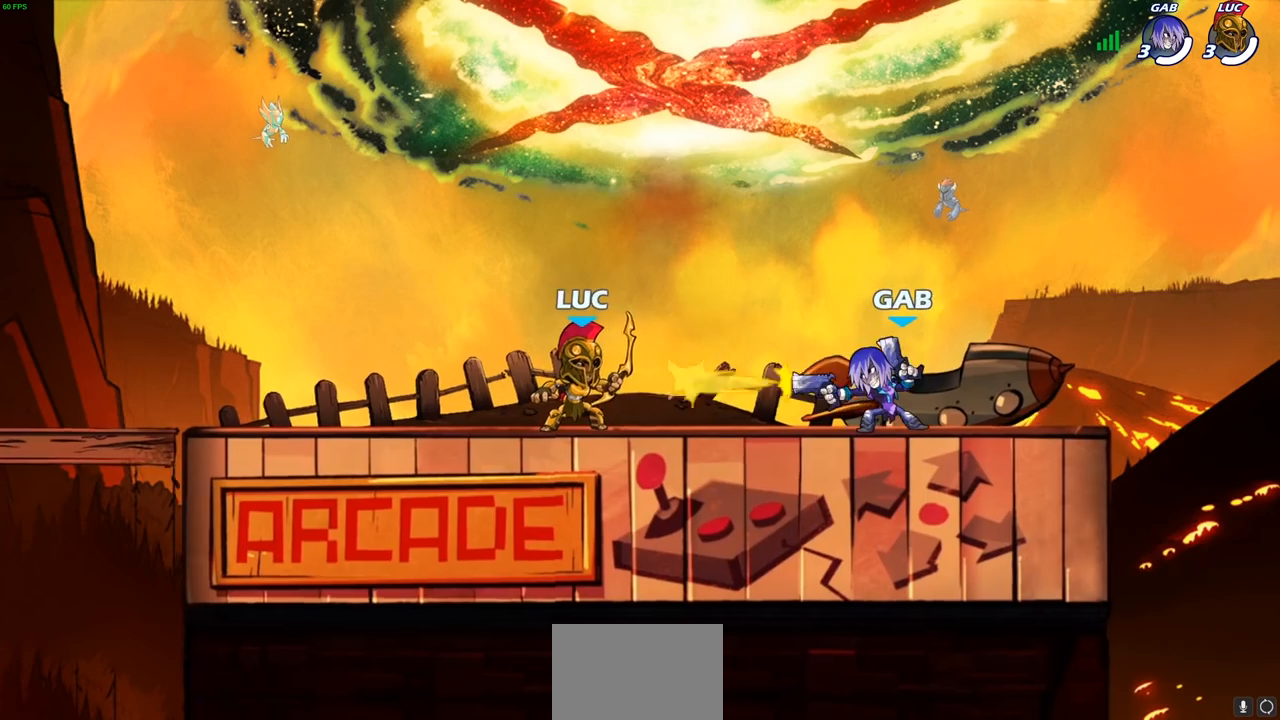
{"dt_ms": 500, "buttons": [], "left_stick": "down", "right_stick": "center", "events": [[17, "CROSS", "down"], [17, "left_stick", "up-left"], [167, "CROSS", "up"], [167, "left_stick", "up-right"], [417, "SQUARE", "down"], [433, "left_stick", "down"], [500, "SQUARE", "up"]]}
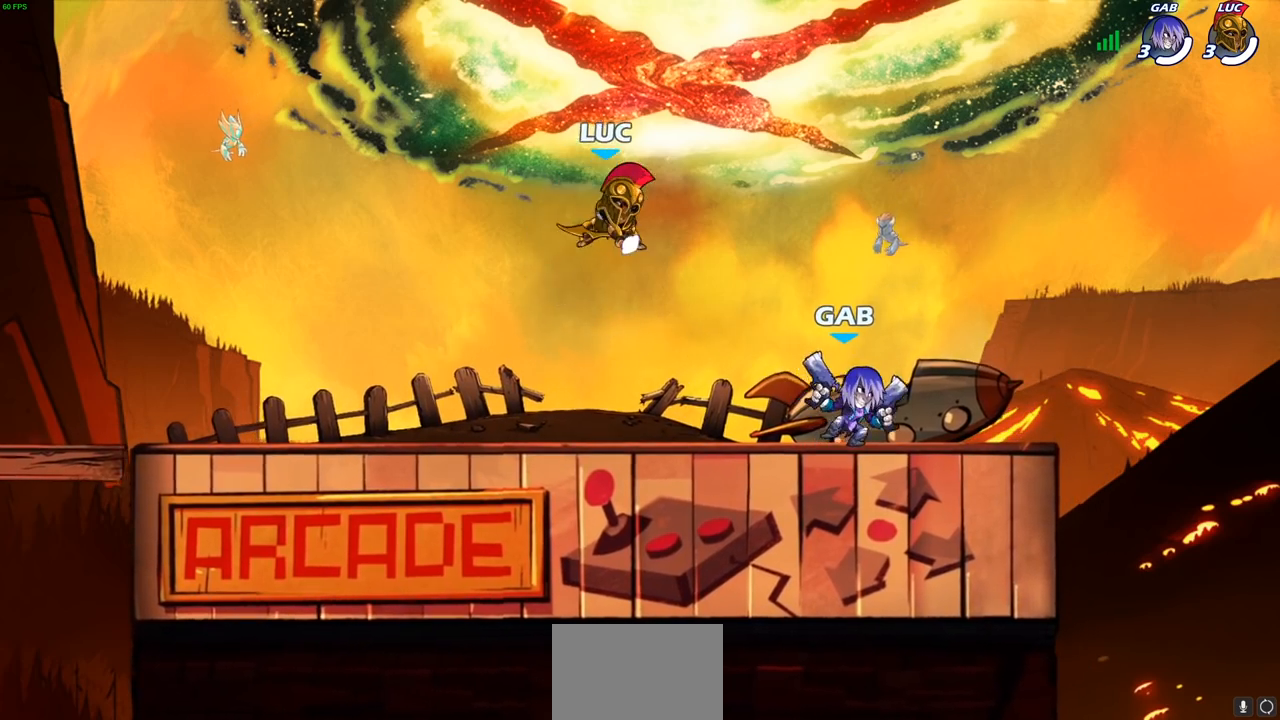
{"dt_ms": 500, "buttons": [], "left_stick": "left", "right_stick": "center", "events": [[33, "left_stick", "center"], [233, "left_stick", "left"]]}
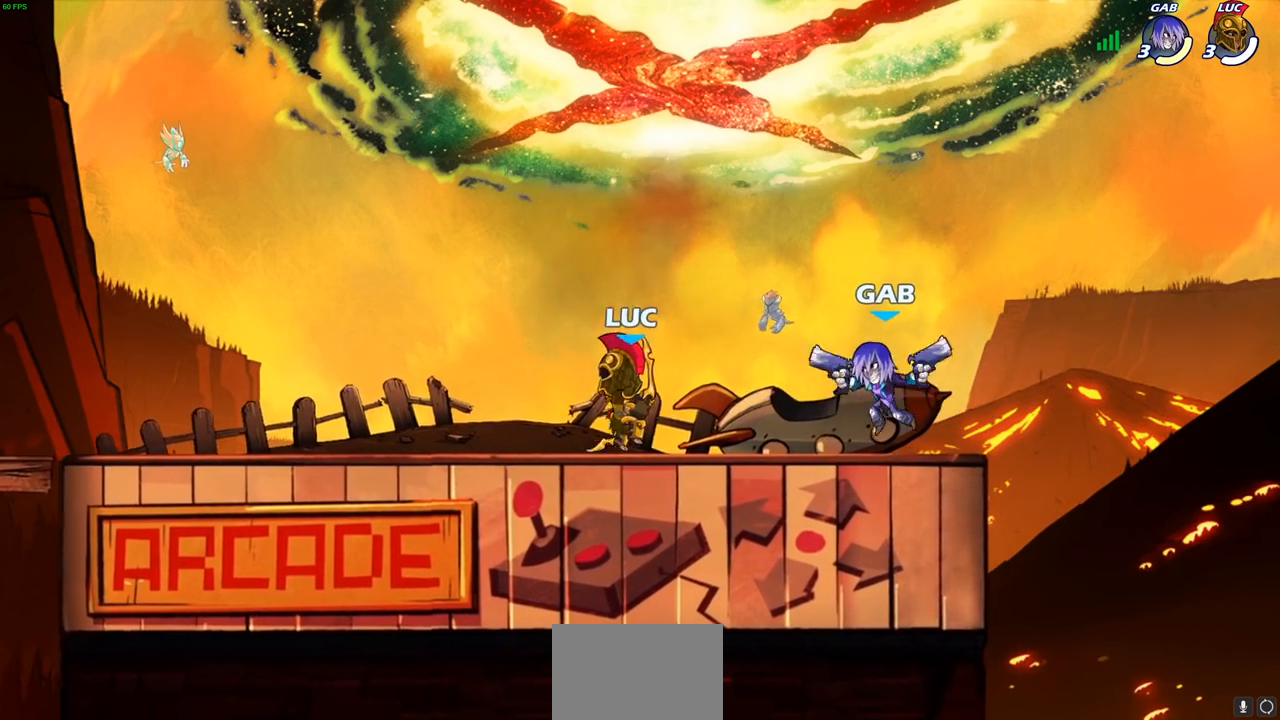
{"dt_ms": 500, "buttons": [], "left_stick": "center", "right_stick": "center", "events": [[167, "left_stick", "up-right"], [300, "R2", "down"], [333, "SQUARE", "down"], [367, "left_stick", "center"], [383, "R2", "up"], [400, "SQUARE", "up"]]}
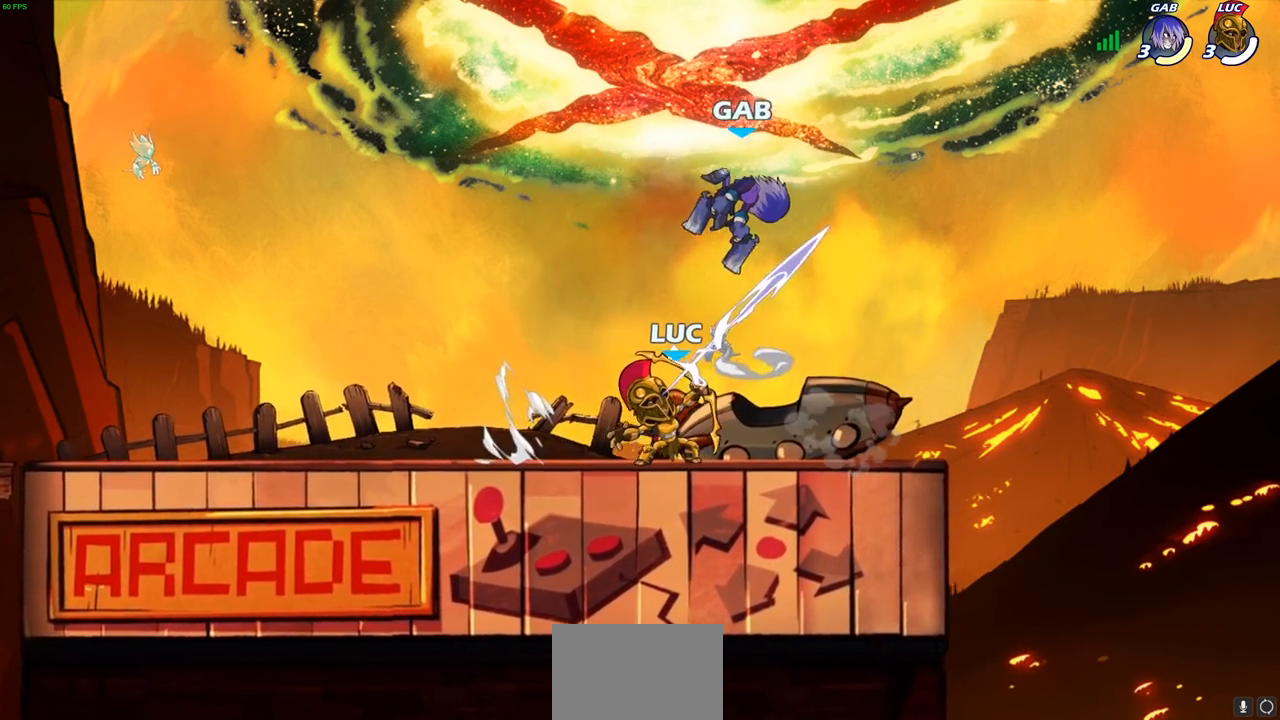
{"dt_ms": 500, "buttons": [], "left_stick": "center", "right_stick": "center", "events": [[350, "CROSS", "down"], [350, "left_stick", "up-left"], [400, "SQUARE", "down"], [400, "left_stick", "center"], [417, "CROSS", "up"], [450, "SQUARE", "up"]]}
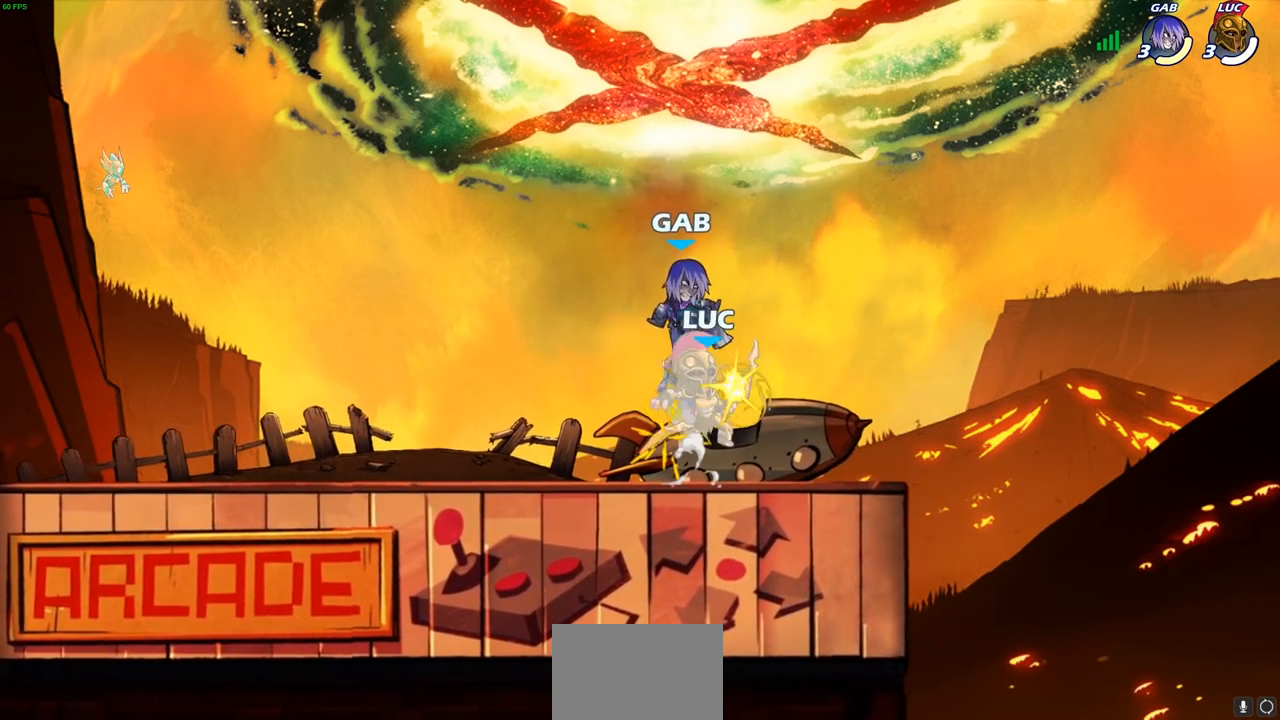
{"dt_ms": 500, "buttons": [], "left_stick": "right", "right_stick": "center", "events": [[500, "left_stick", "right"]]}
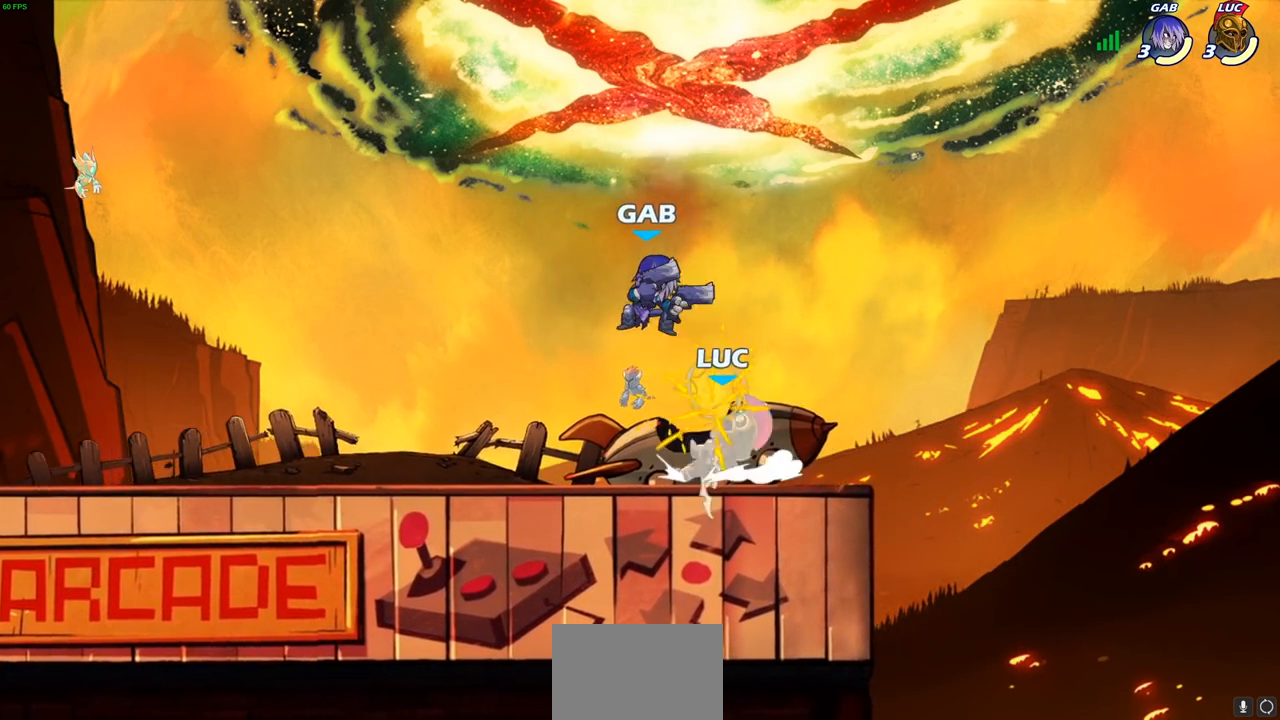
{"dt_ms": 500, "buttons": [], "left_stick": "left", "right_stick": "center", "events": [[67, "left_stick", "up"], [233, "R2", "down"], [233, "left_stick", "right"], [383, "left_stick", "up-left"], [417, "R2", "up"], [450, "left_stick", "left"]]}
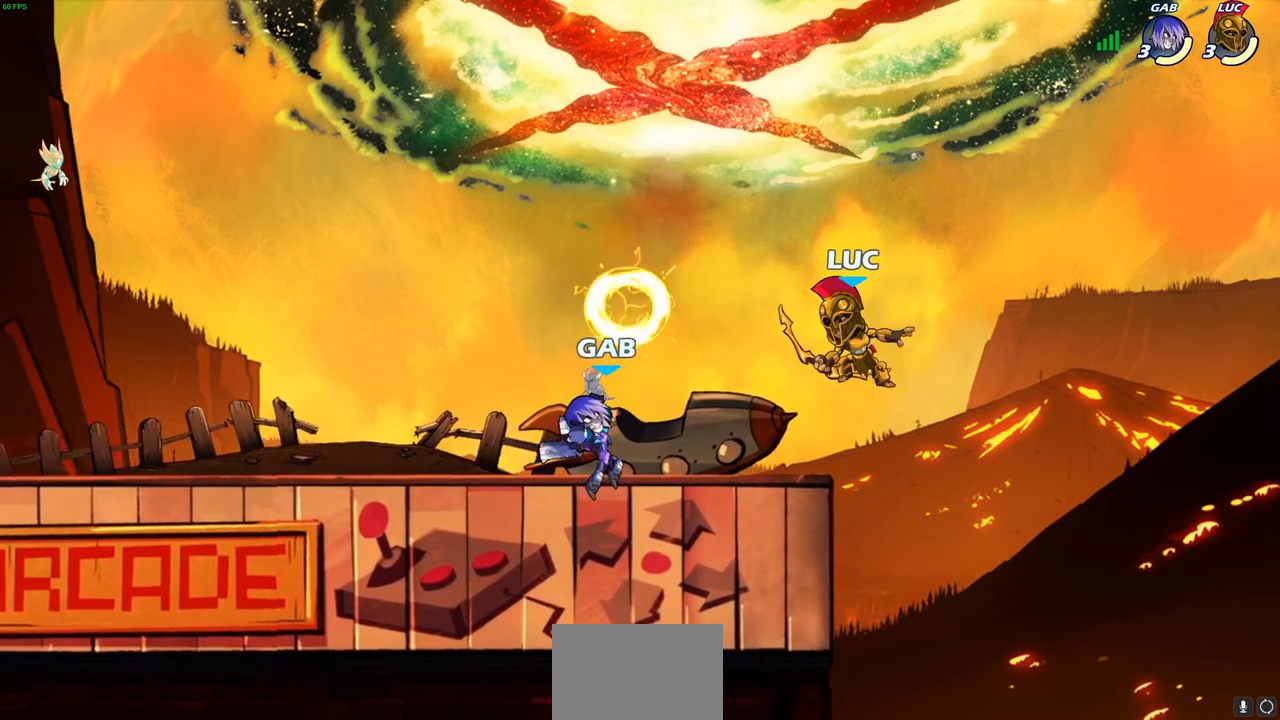
{"dt_ms": 500, "buttons": [], "left_stick": "left", "right_stick": "center", "events": [[233, "left_stick", "right"], [417, "left_stick", "left"]]}
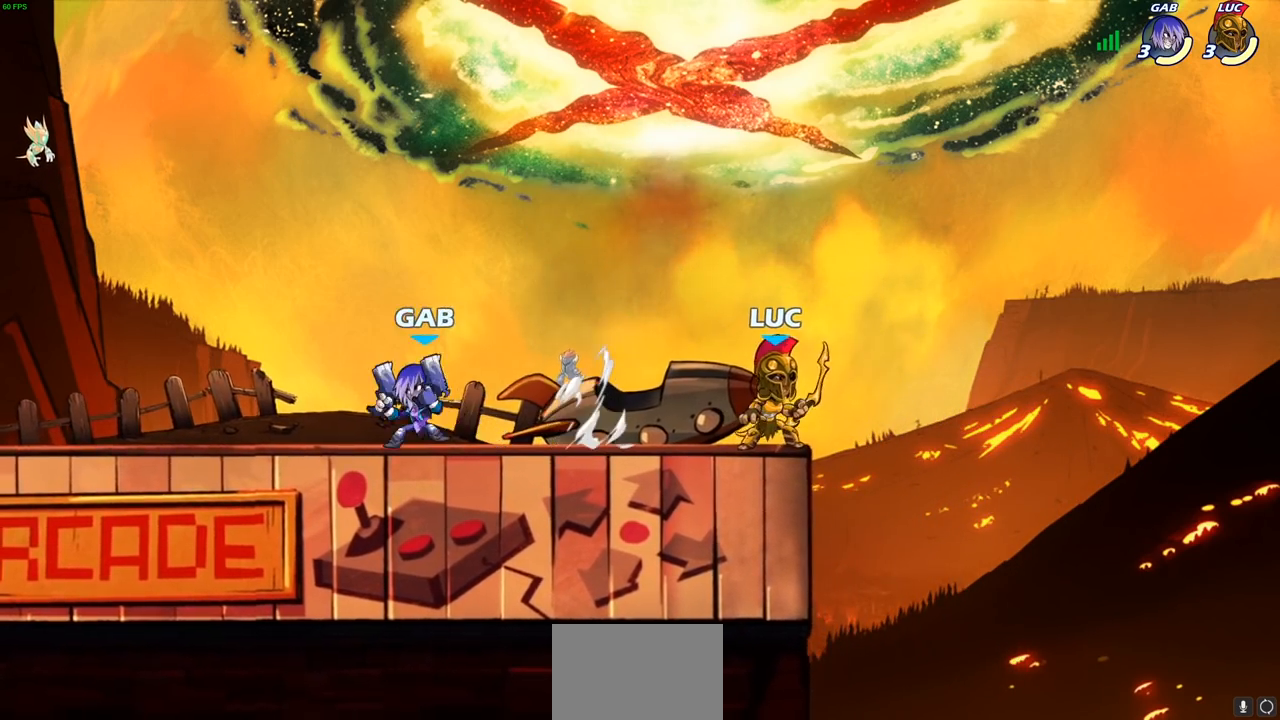
{"dt_ms": 500, "buttons": [], "left_stick": "center", "right_stick": "center", "events": [[67, "left_stick", "down-left"], [117, "SQUARE", "down"], [200, "SQUARE", "up"], [250, "left_stick", "center"]]}
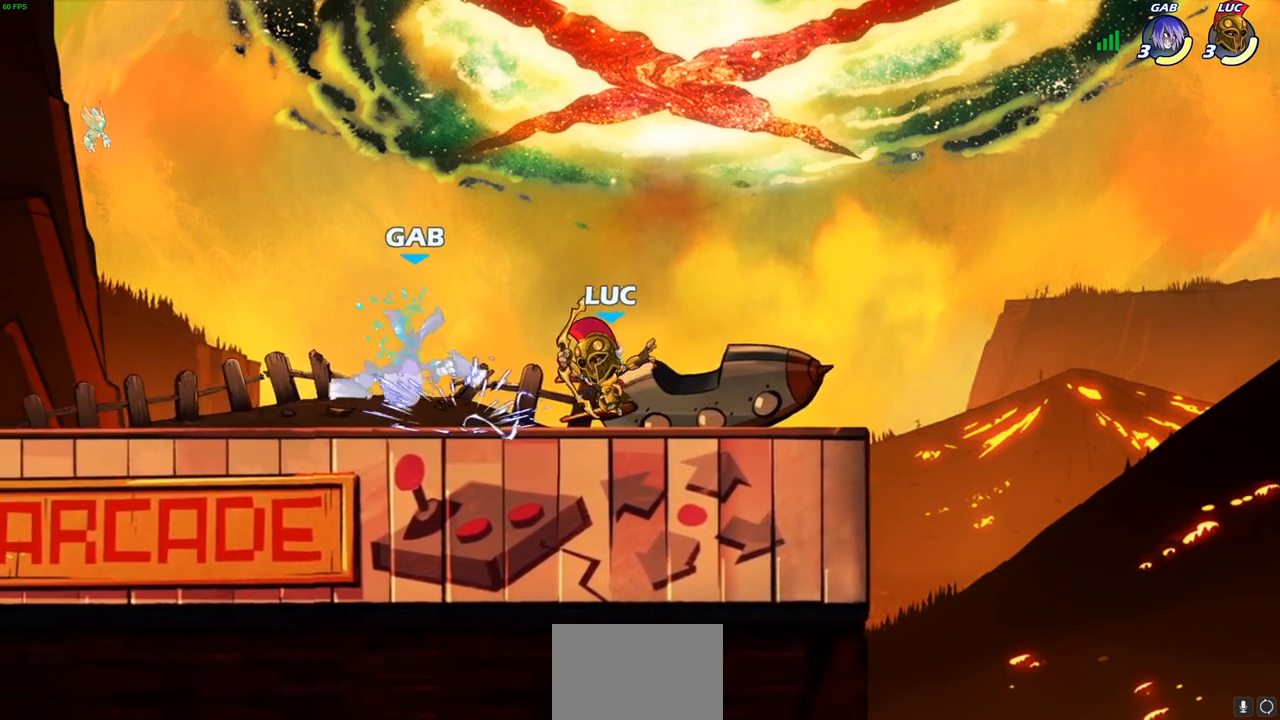
{"dt_ms": 500, "buttons": ["CIRCLE"], "left_stick": "center", "right_stick": "center", "events": [[33, "SQUARE", "down"], [133, "SQUARE", "up"], [433, "CROSS", "down"], [500, "CIRCLE", "down"], [500, "CROSS", "up"]]}